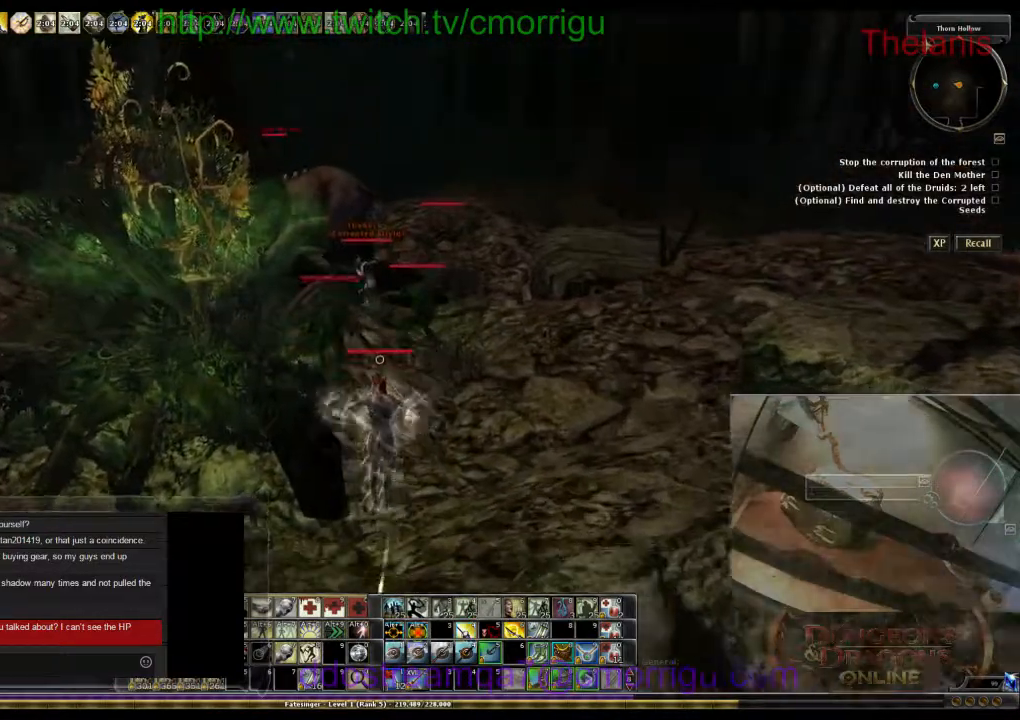
Gameplay with keyboard; each line is a JSON object with the keys held at the frame after it. "events" lists presses ("down") and releases ("up") of ".", "/", "0", "1", "2", "3", "4", "5", "6", "7", "8", "9", "a", "b", "backslash", "backspace", "c", "caps_lock", "comma", "ctrl_l", "ctrl_r", "d", "e", "equals", "escape", "f", "f1", "f10", "f11", "f12", "f2", "f3", "f4", "f5", "f6", "f7", "f8", "f9", "g", "h", "i", "j", "k", "l", "lbracket", "m", "minus", "n", "o", "p", "q", "quote", "r", "rbracket", "return", "s", "semicolon", "shift_l", "shift_r", "space", "t", "tab", "tilde", "u", "v", "w", "x", "y" and "z" between this image and that frame as [ms after this image, input, new state], when the widget could be followed in between. No other keys are recorded. Mouse input is not recorded.
{"keys": ["d", "w"], "events": [[100, "d", "down"]]}
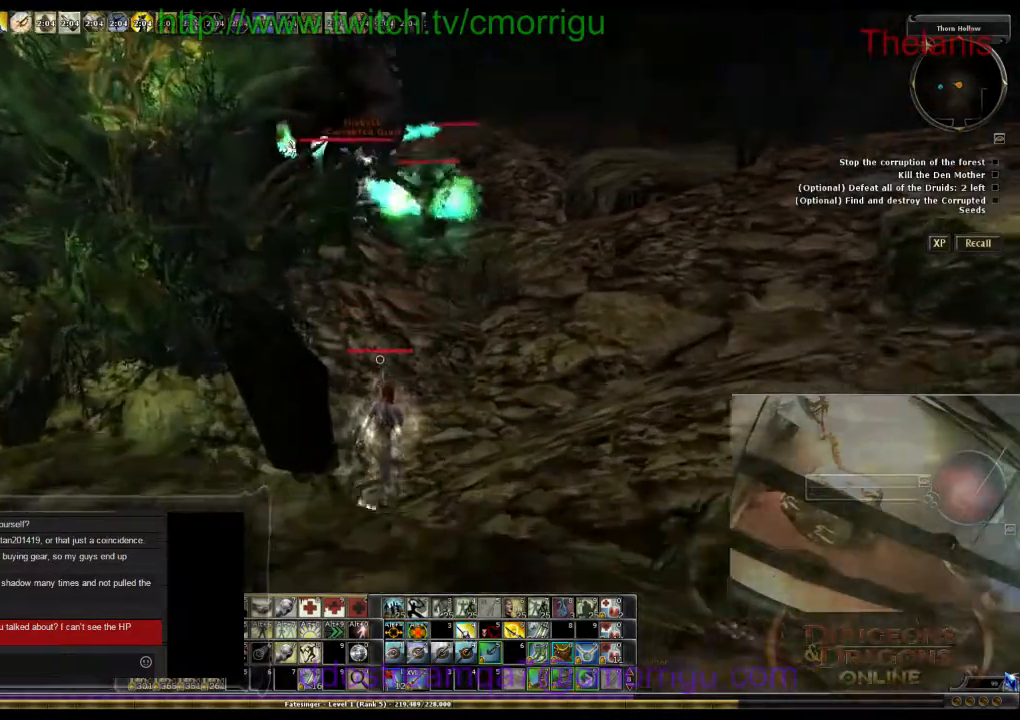
{"keys": ["d", "w"], "events": [[167, "d", "up"], [500, "d", "down"]]}
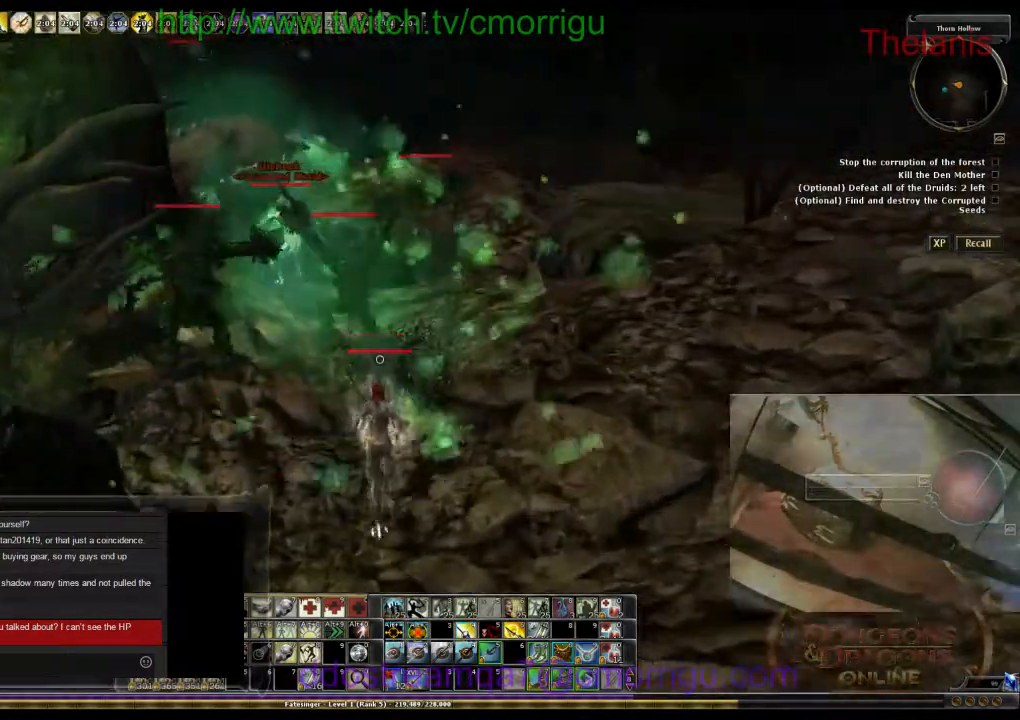
{"keys": [], "events": [[100, "w", "up"], [167, "d", "up"]]}
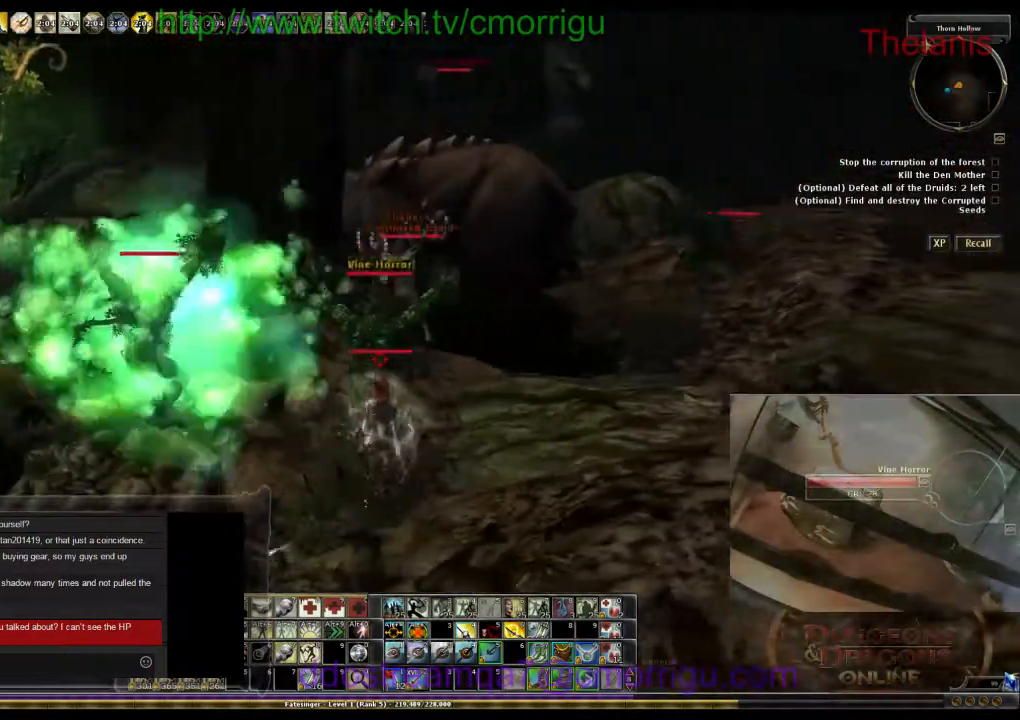
{"keys": ["s"], "events": [[34, "s", "down"], [234, "7", "down"], [467, "7", "up"]]}
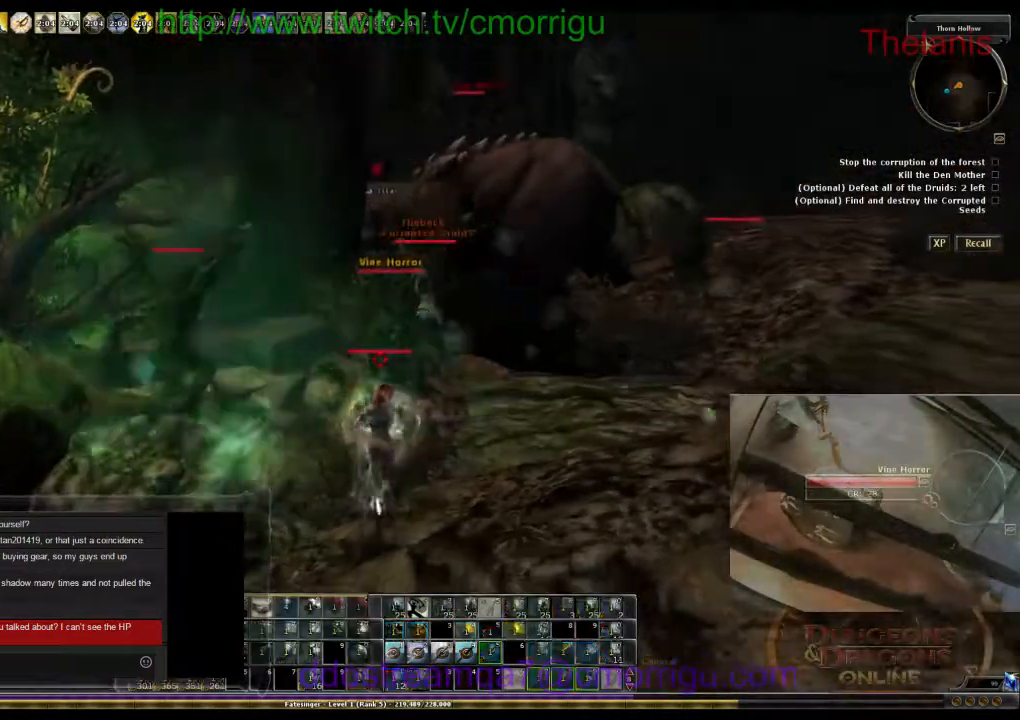
{"keys": ["s"], "events": []}
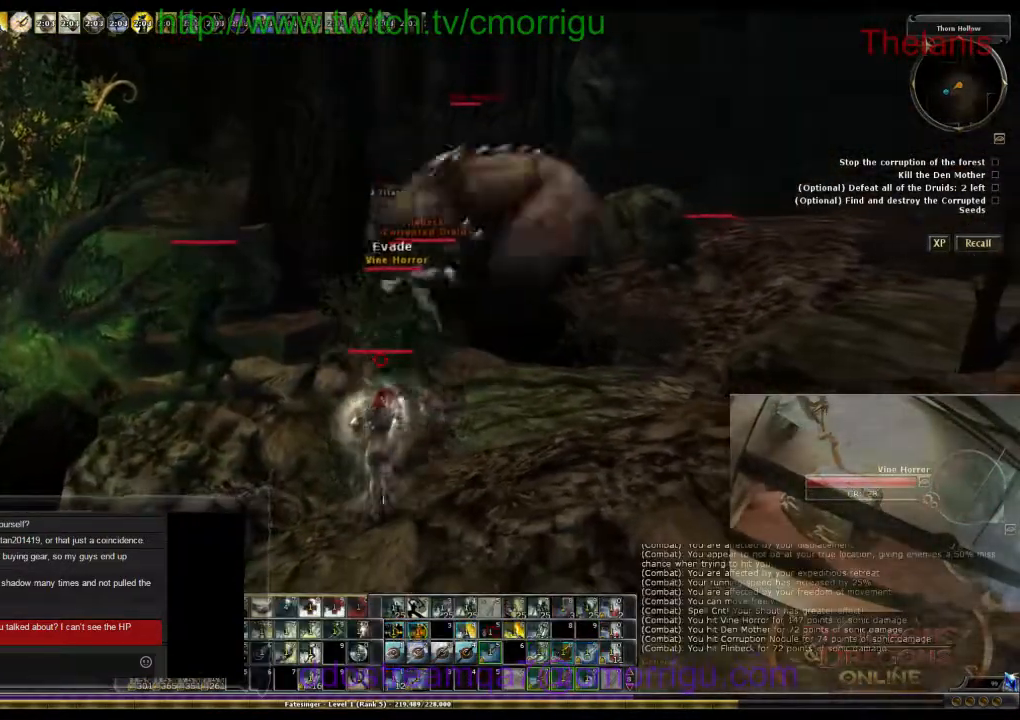
{"keys": ["a", "s"], "events": [[500, "a", "down"]]}
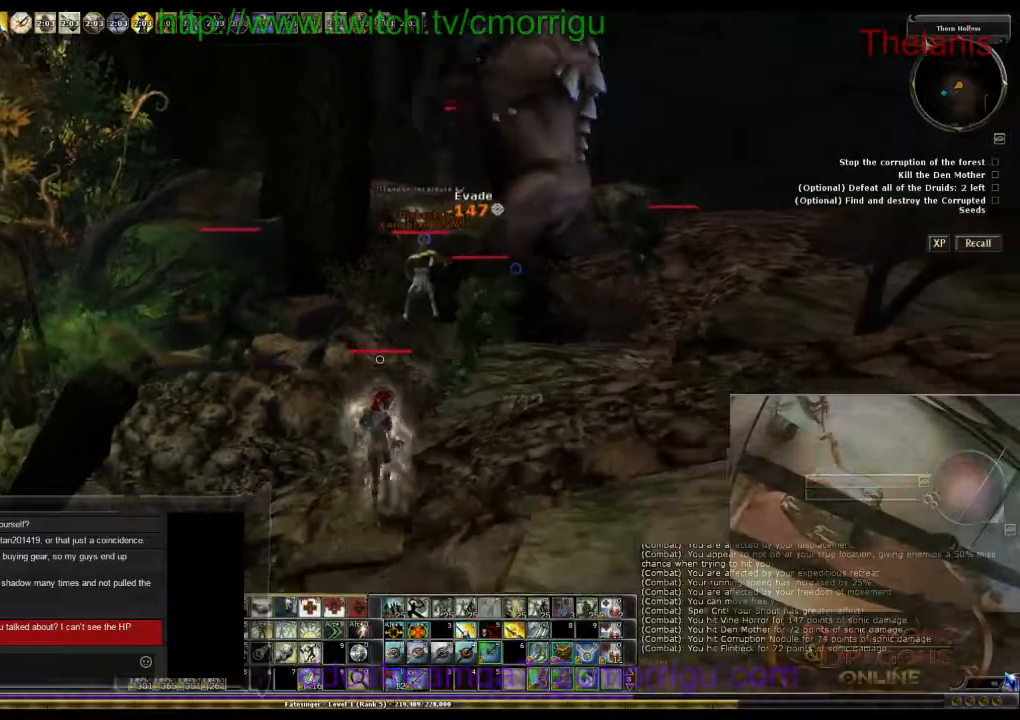
{"keys": ["a"], "events": [[200, "s", "up"]]}
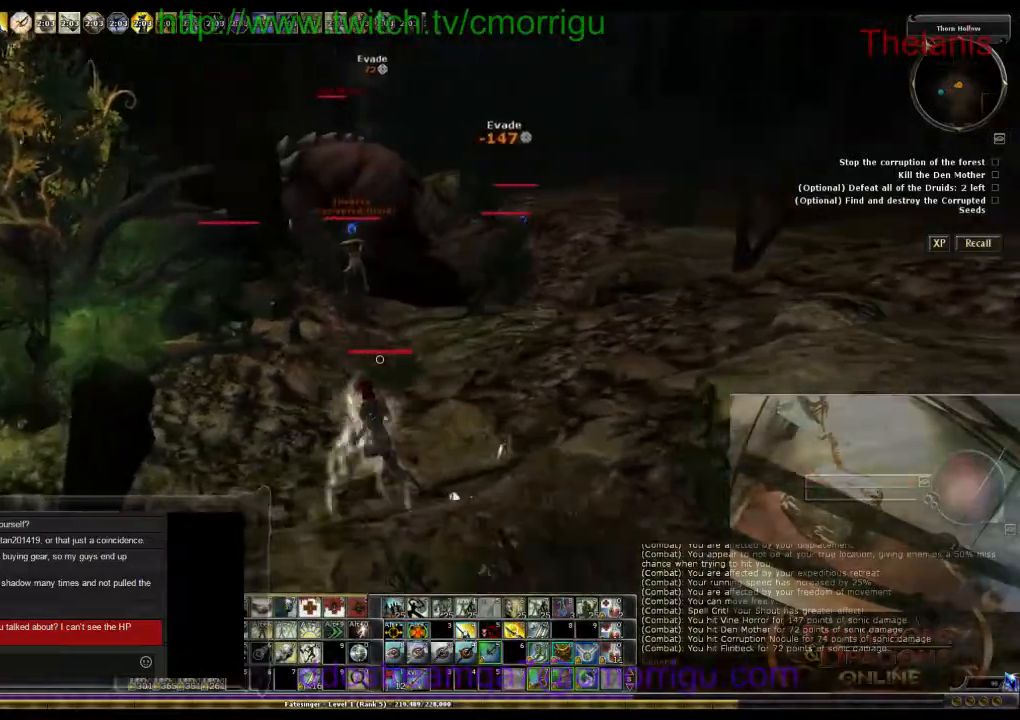
{"keys": ["w"], "events": [[300, "w", "down"], [434, "a", "up"]]}
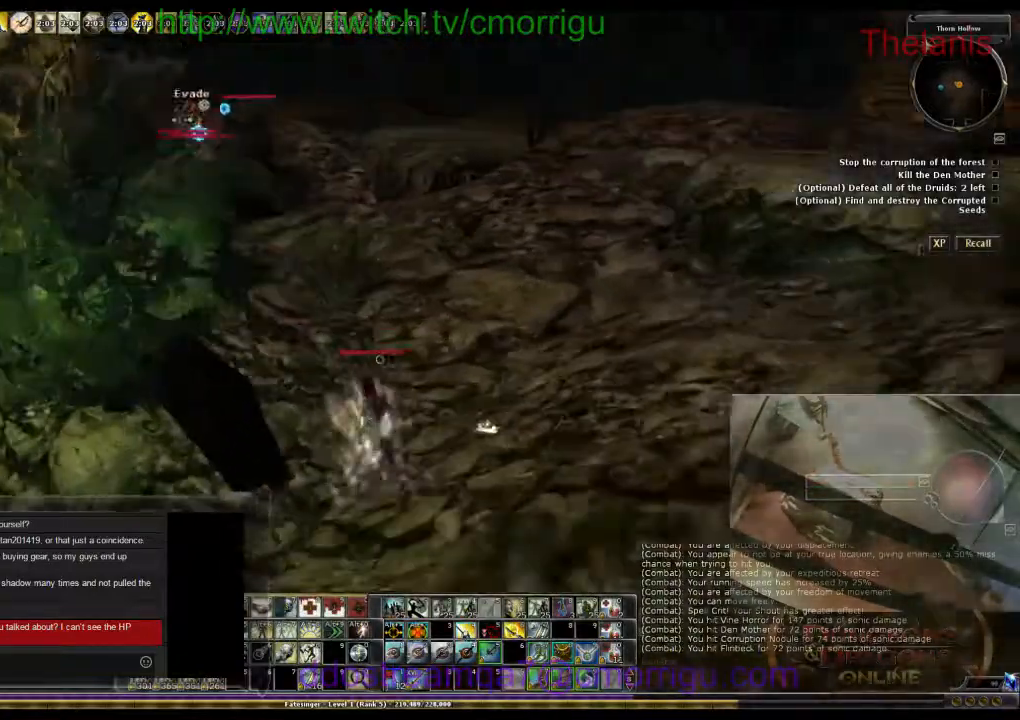
{"keys": ["w"], "events": []}
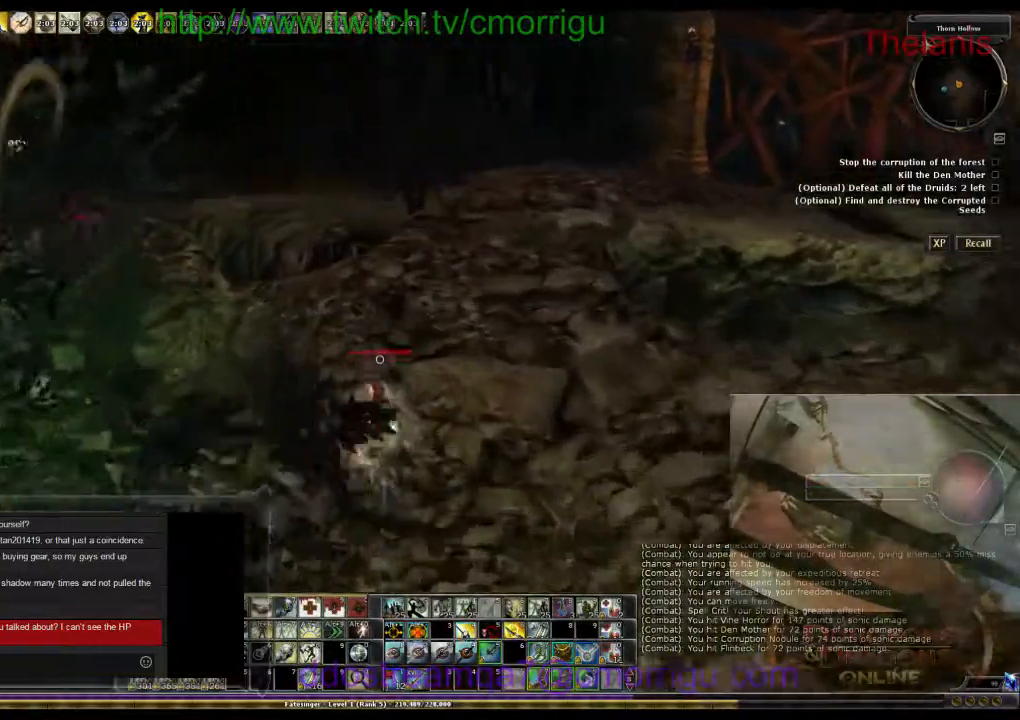
{"keys": ["w"], "events": []}
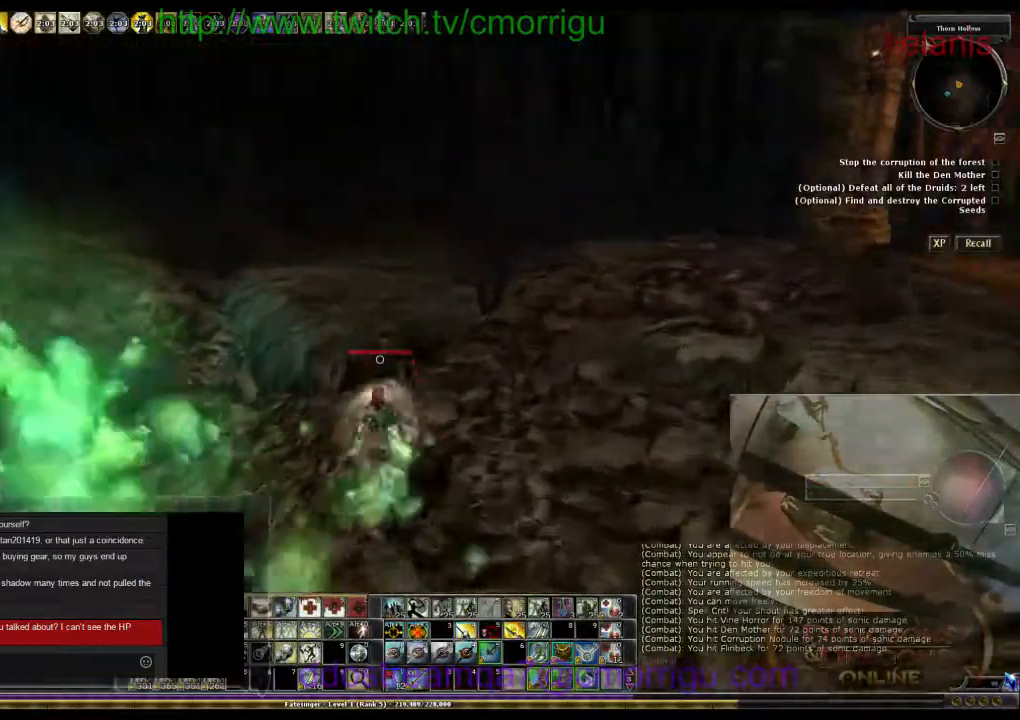
{"keys": ["w"], "events": []}
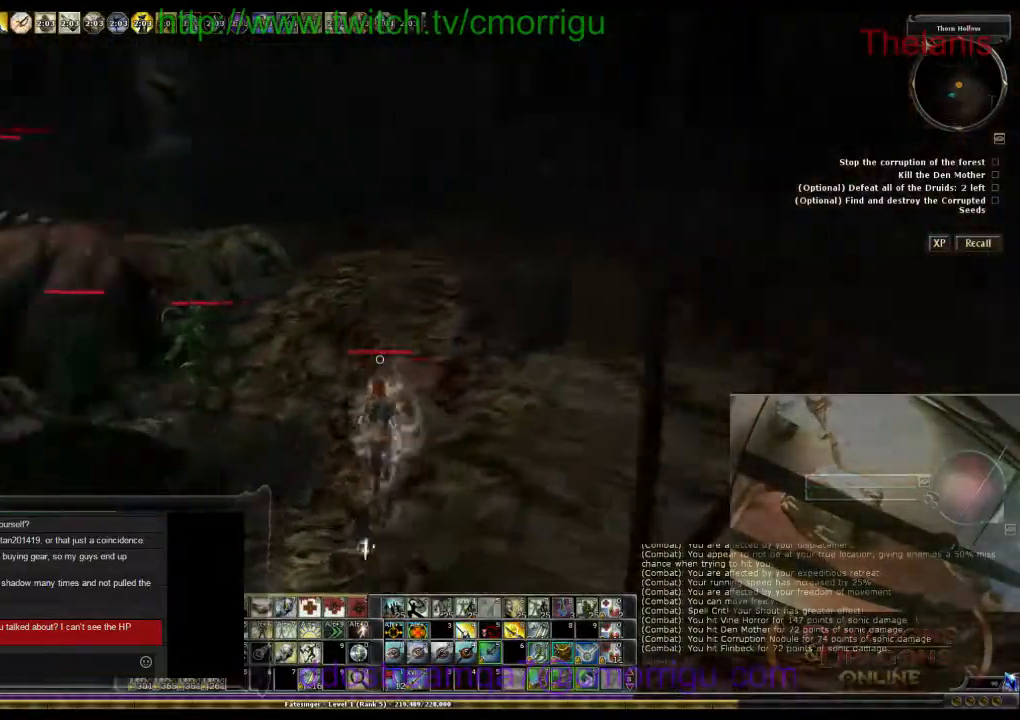
{"keys": [], "events": [[500, "w", "up"]]}
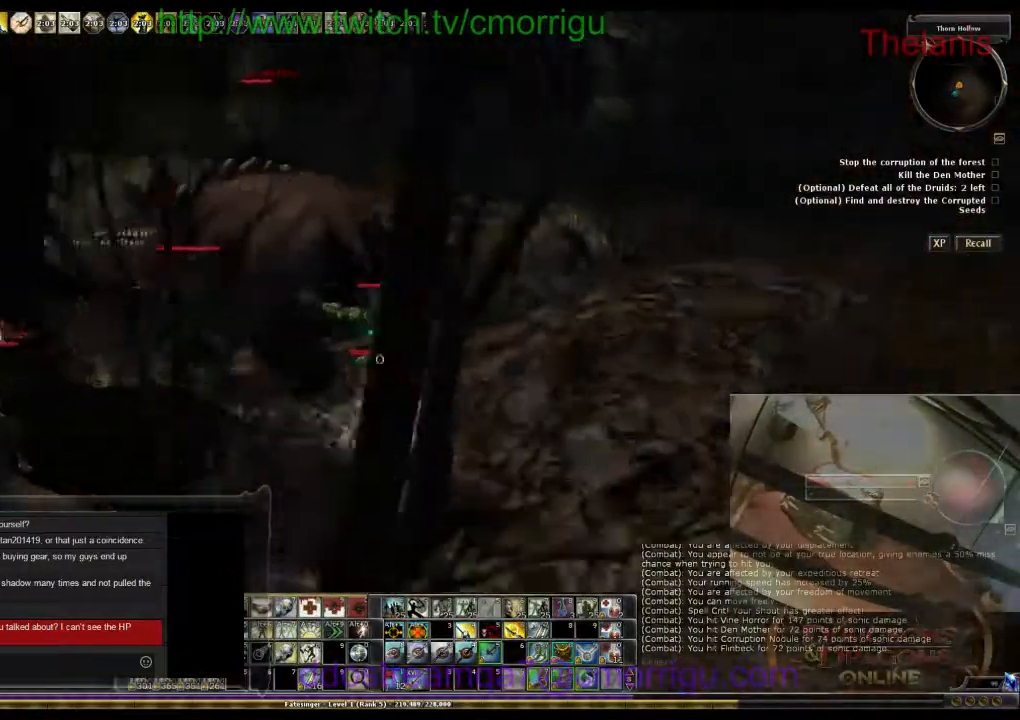
{"keys": ["d"], "events": [[500, "d", "down"]]}
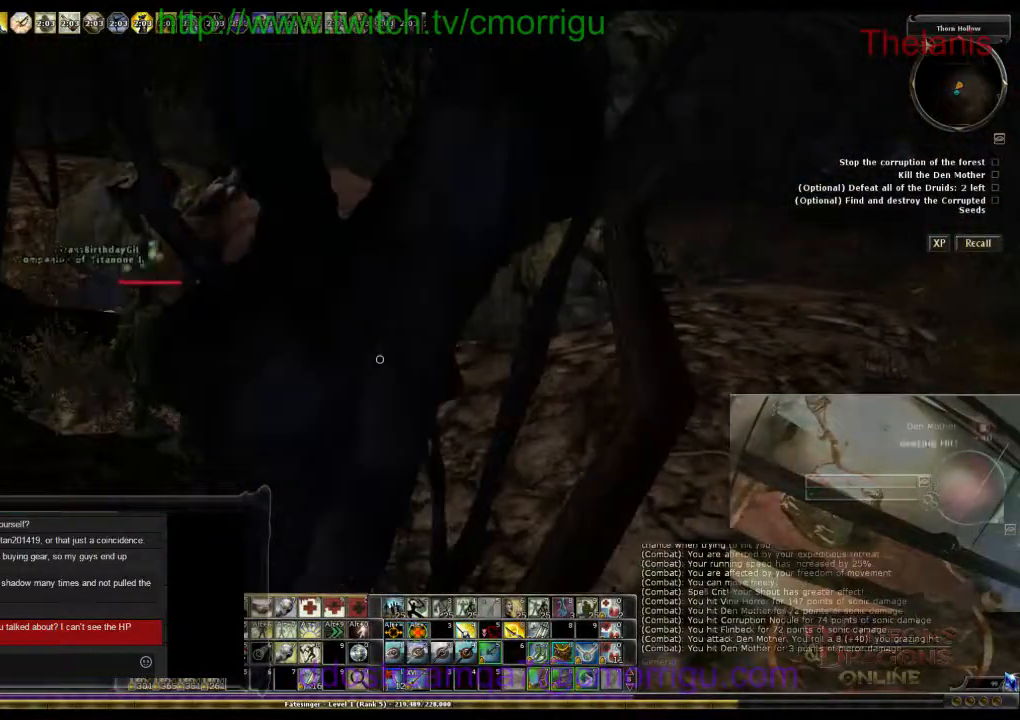
{"keys": [], "events": [[134, "d", "up"]]}
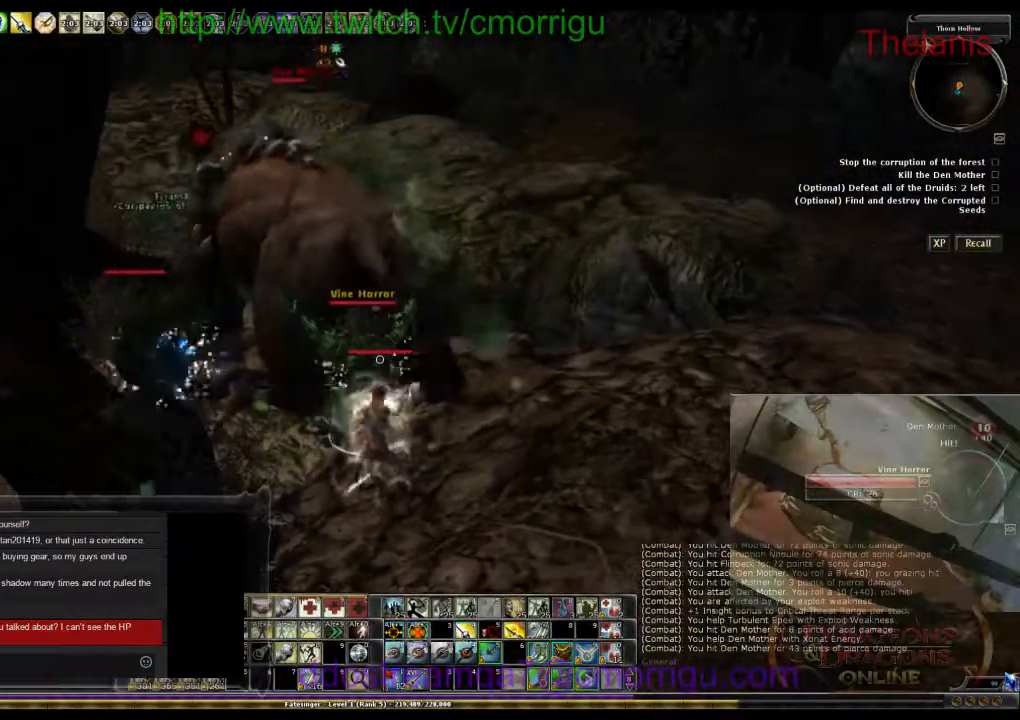
{"keys": [], "events": []}
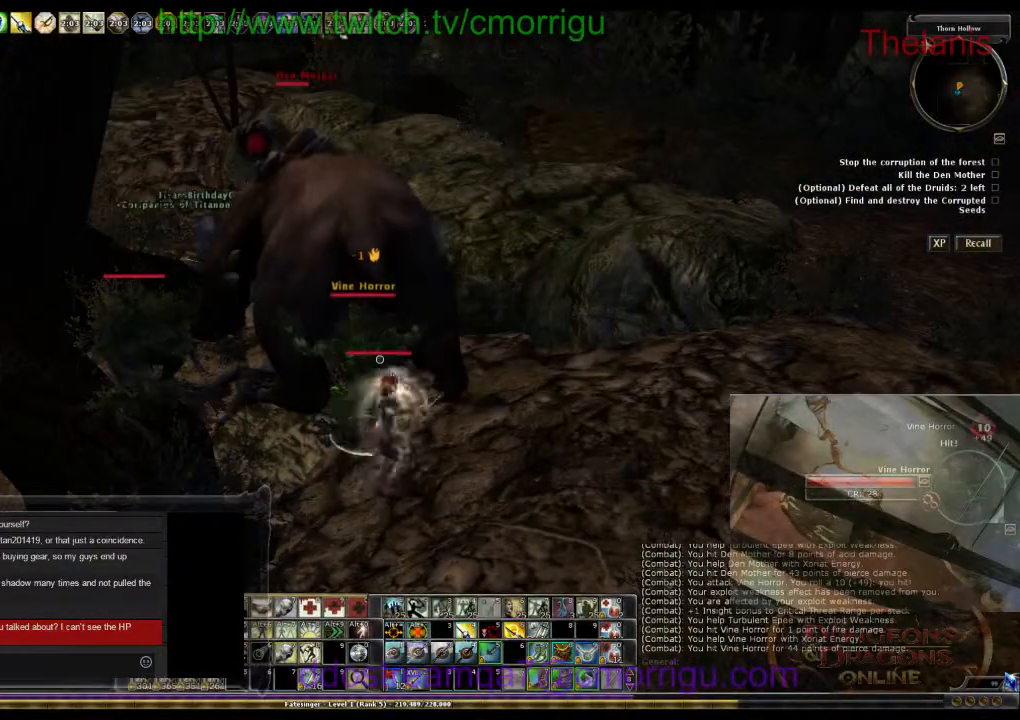
{"keys": [], "events": []}
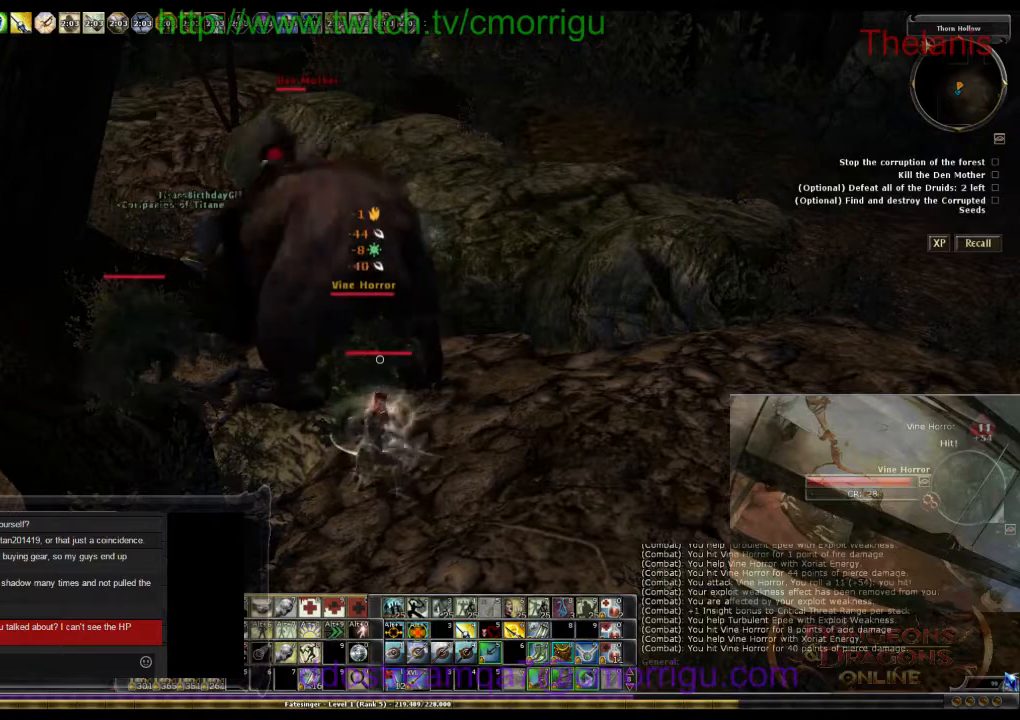
{"keys": [], "events": []}
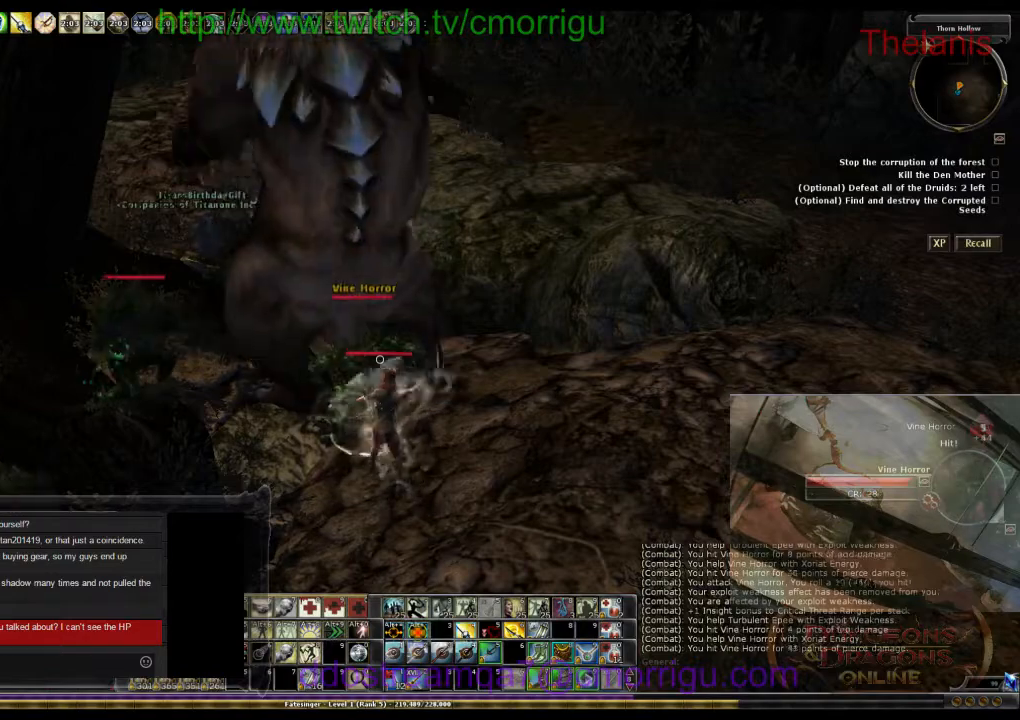
{"keys": [], "events": []}
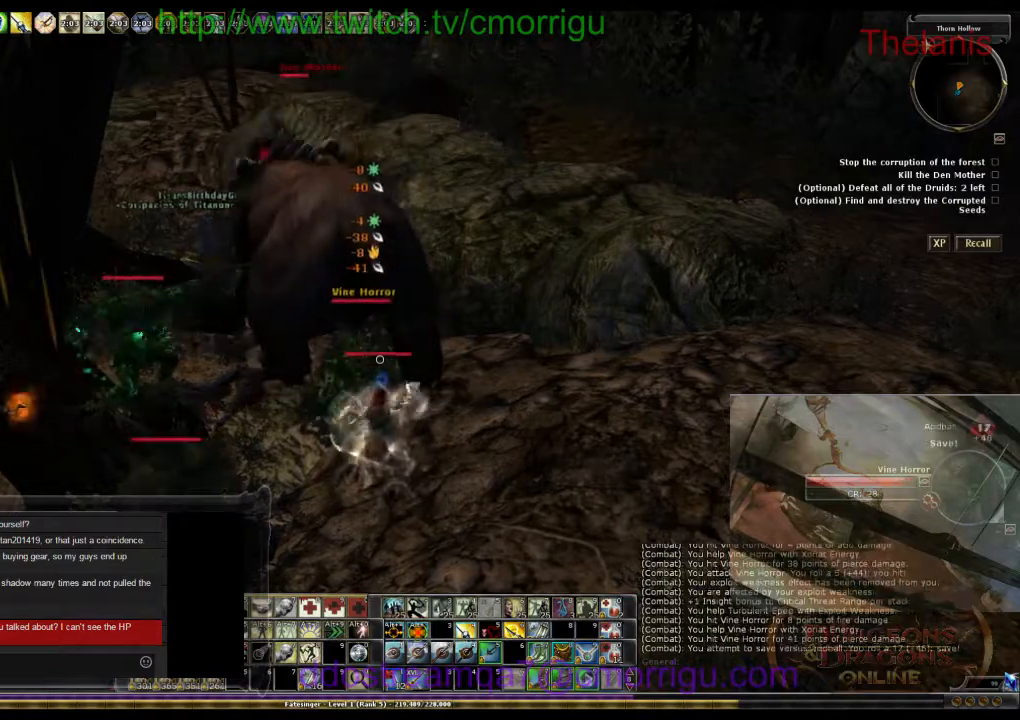
{"keys": [], "events": []}
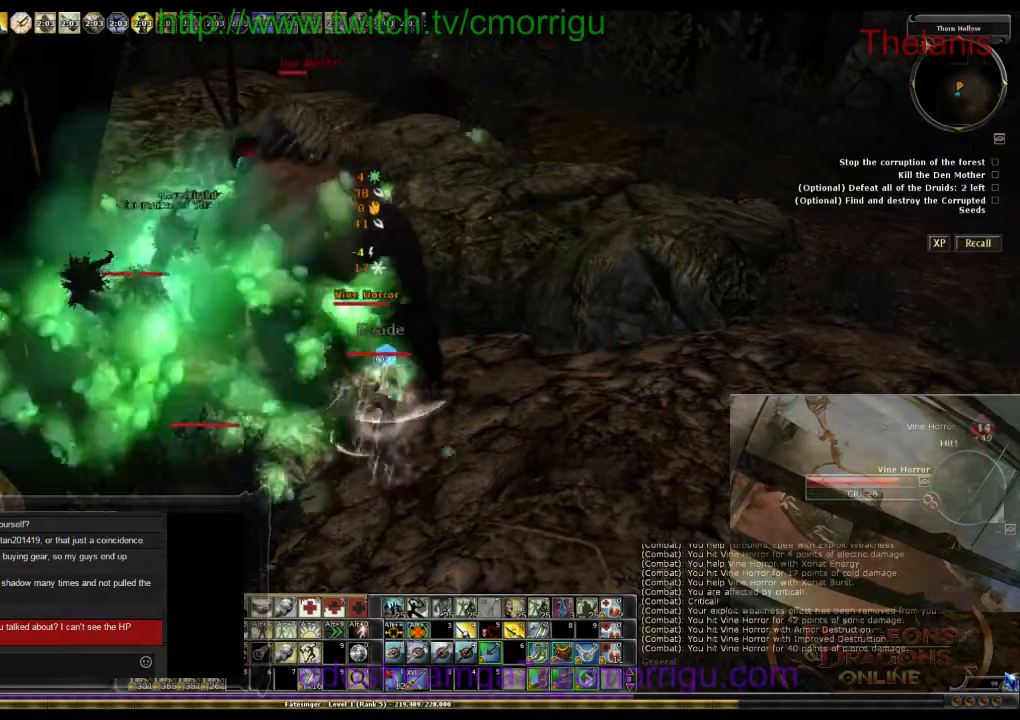
{"keys": [], "events": []}